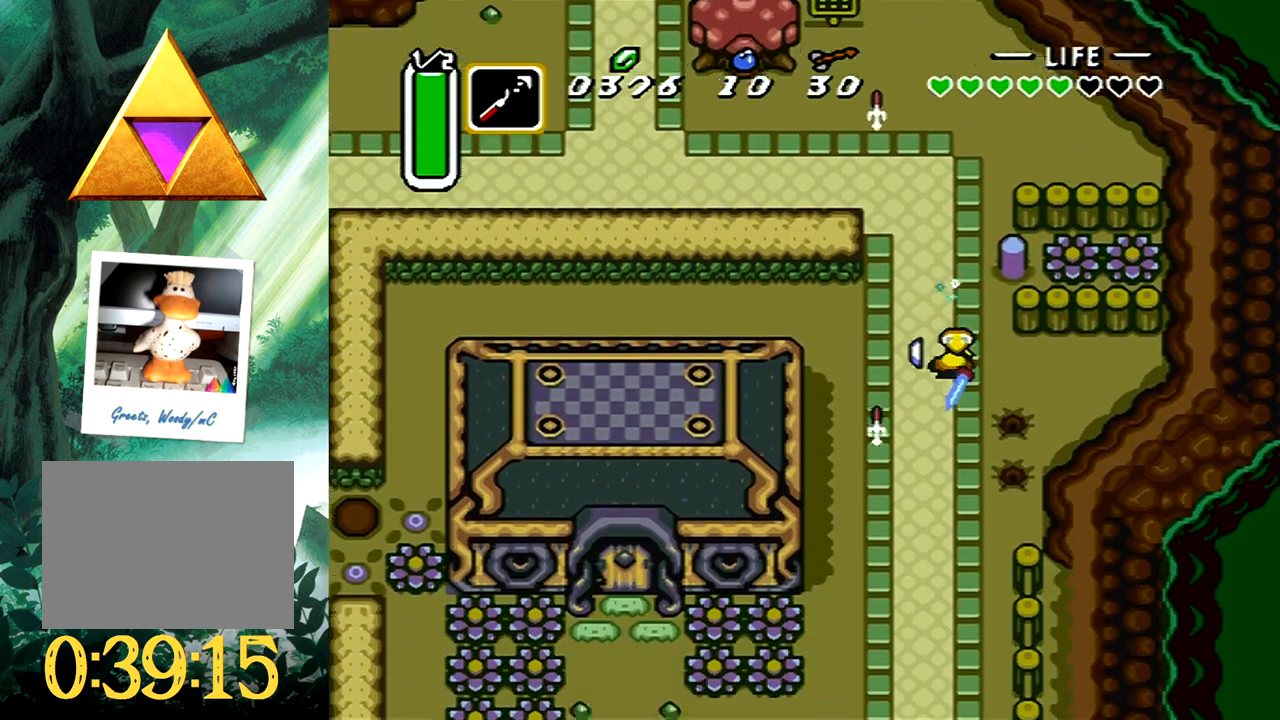
Gameplay with a controller (Xbox layout); each line is a JSON object with the inputs held at the frame after it. "events" lists button and stick changes between this image and that frame as [ms after this image, input, new state], when the widget could be followed in between. Not read: L2 R2 left_stick right_stick.
{"buttons": ["DPAD_DOWN", "DPAD_LEFT"], "events": [[383, "DPAD_LEFT", "down"], [483, "DPAD_DOWN", "down"]]}
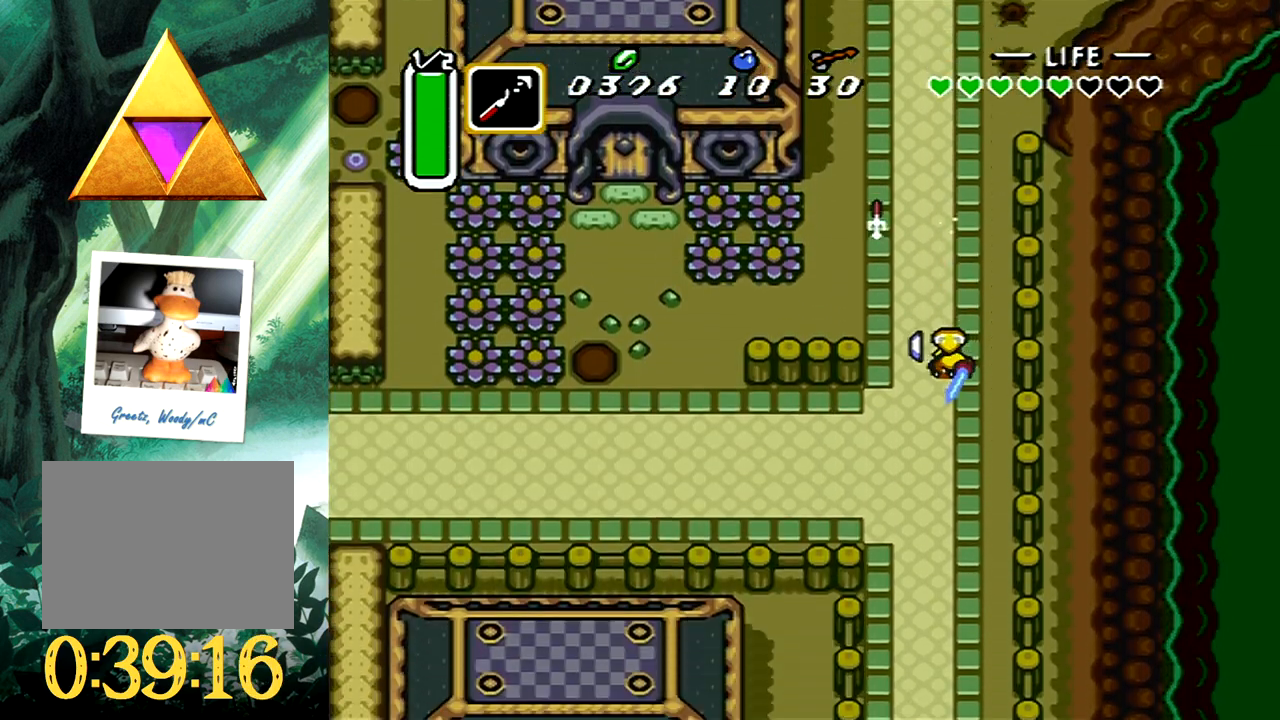
{"buttons": ["DPAD_LEFT"], "events": [[433, "DPAD_DOWN", "up"]]}
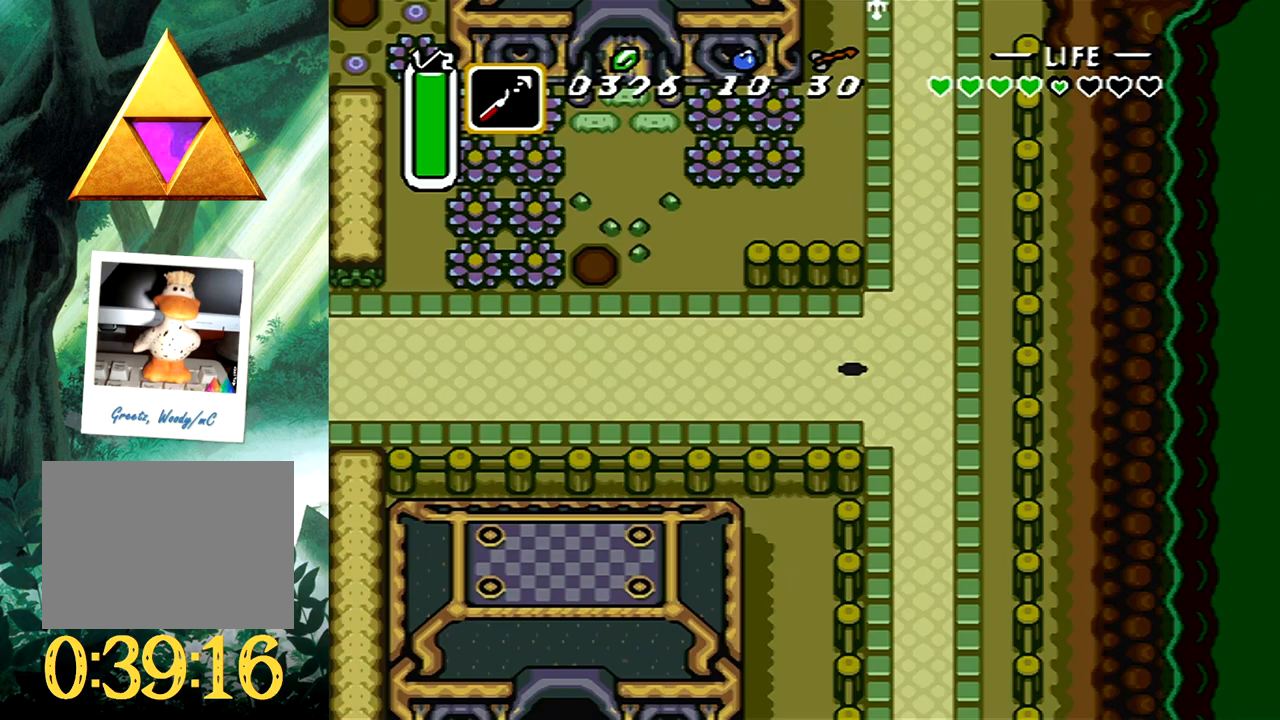
{"buttons": ["DPAD_UP", "DPAD_LEFT"], "events": [[267, "DPAD_UP", "down"]]}
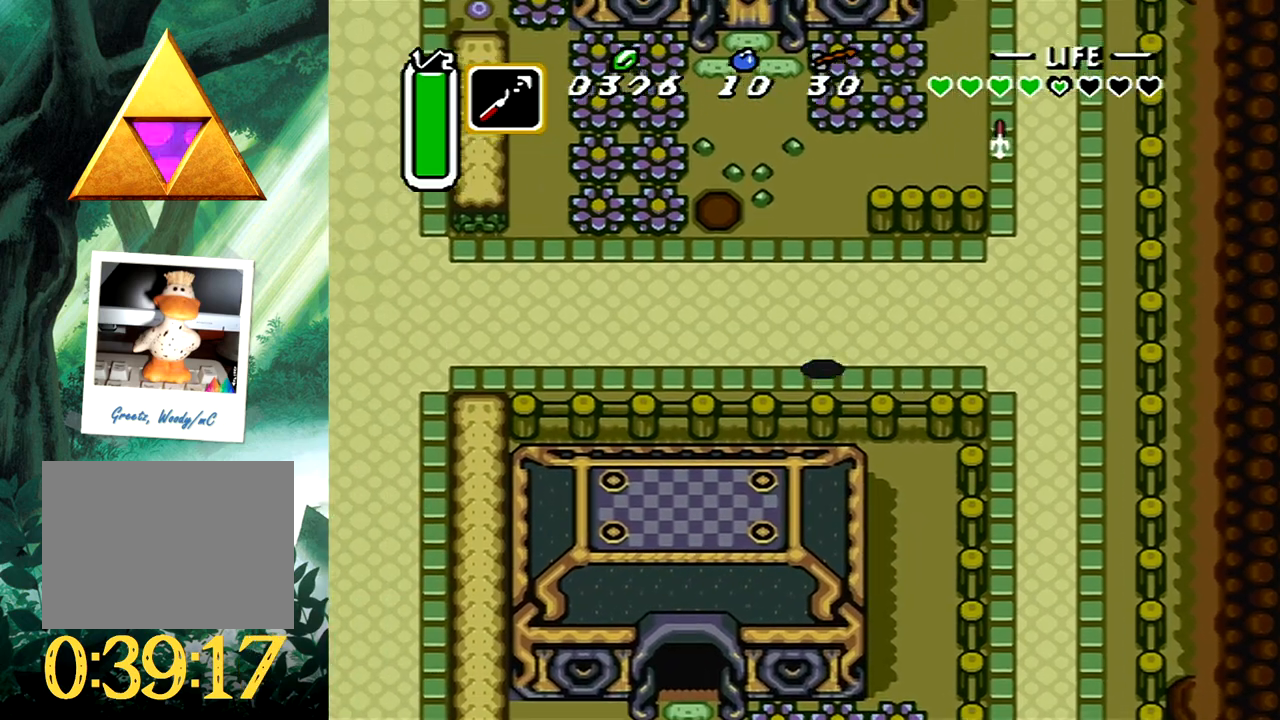
{"buttons": ["DPAD_UP", "DPAD_LEFT"], "events": [[150, "DPAD_LEFT", "up"], [367, "DPAD_LEFT", "down"]]}
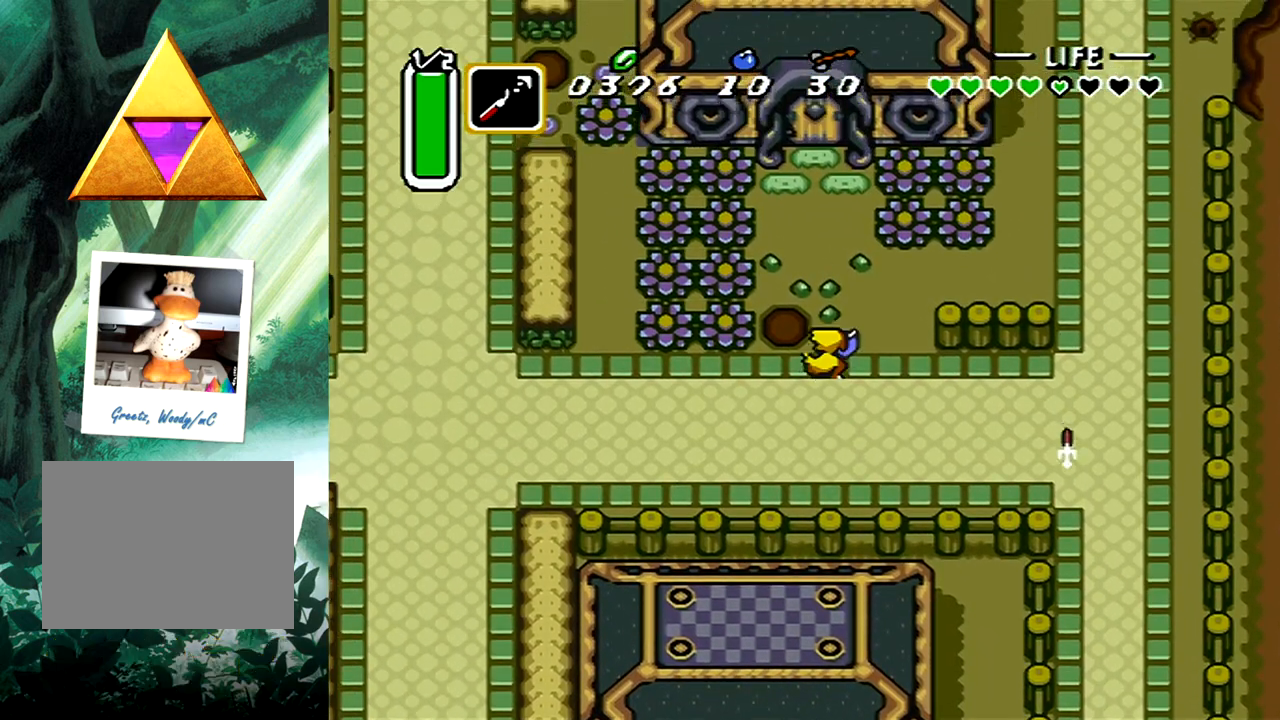
{"buttons": ["DPAD_UP"], "events": [[150, "DPAD_LEFT", "up"], [317, "DPAD_RIGHT", "down"], [450, "DPAD_RIGHT", "up"]]}
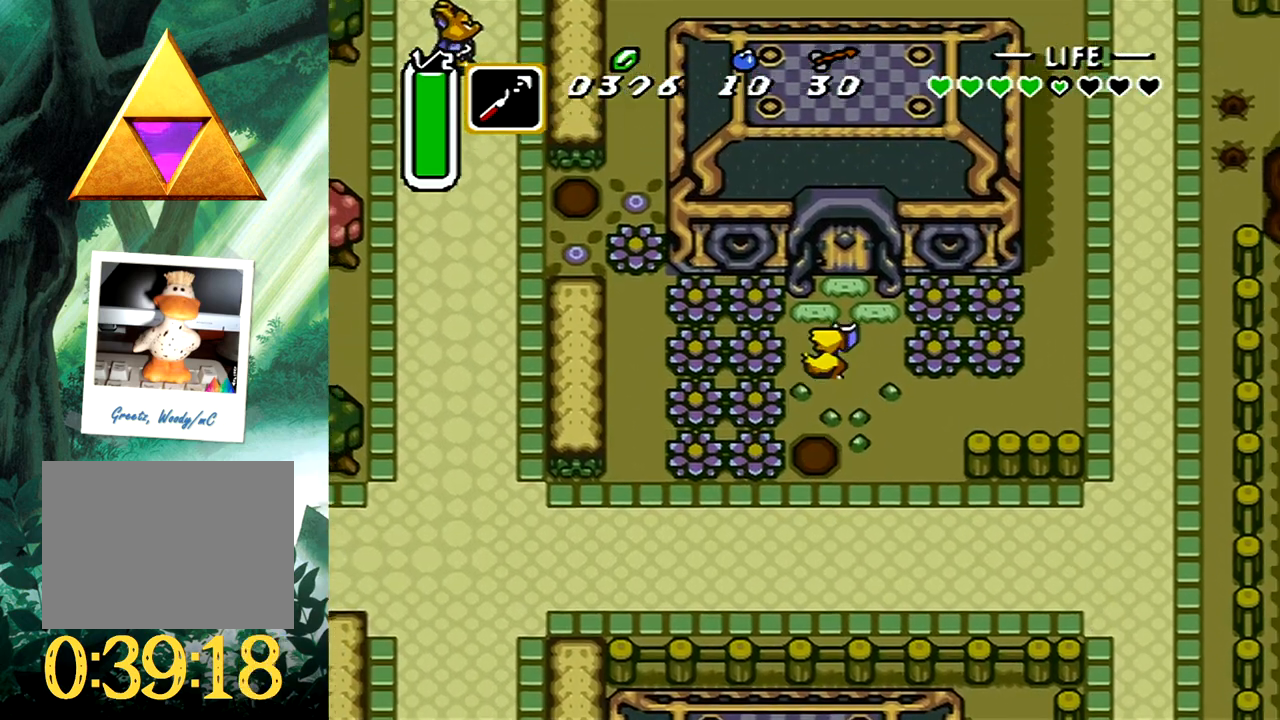
{"buttons": ["DPAD_UP"], "events": []}
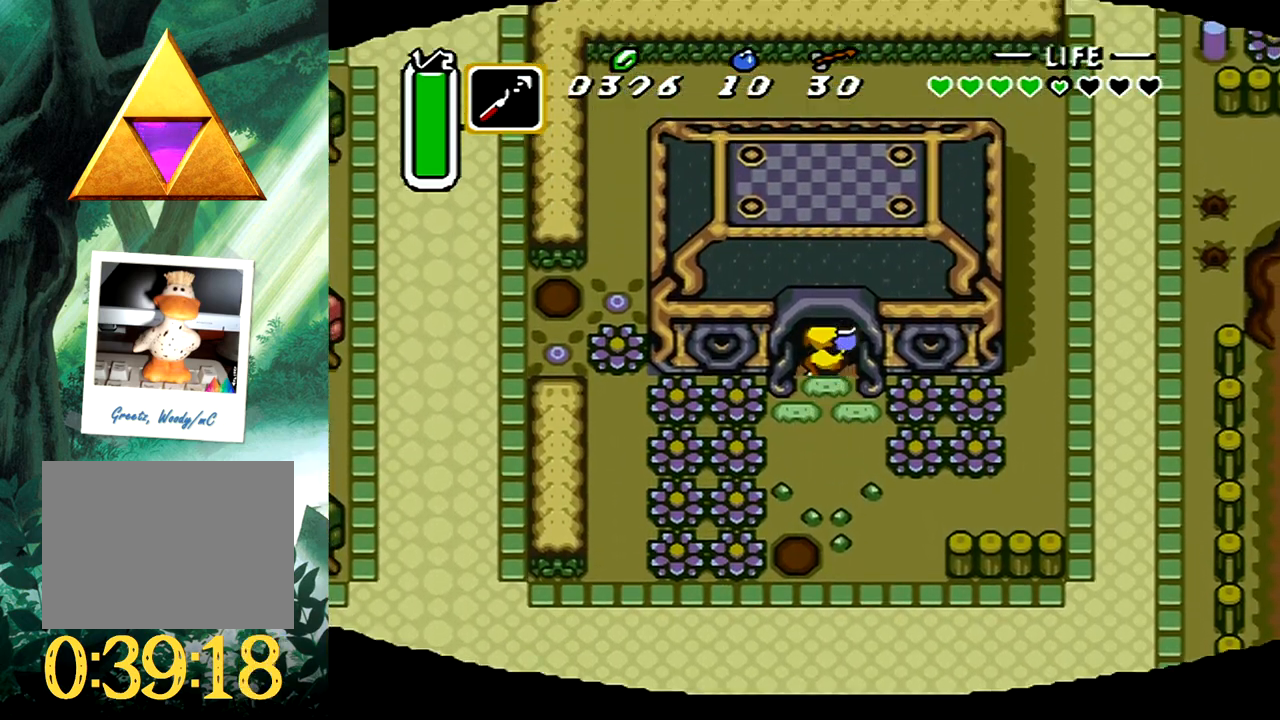
{"buttons": [], "events": [[33, "DPAD_UP", "up"]]}
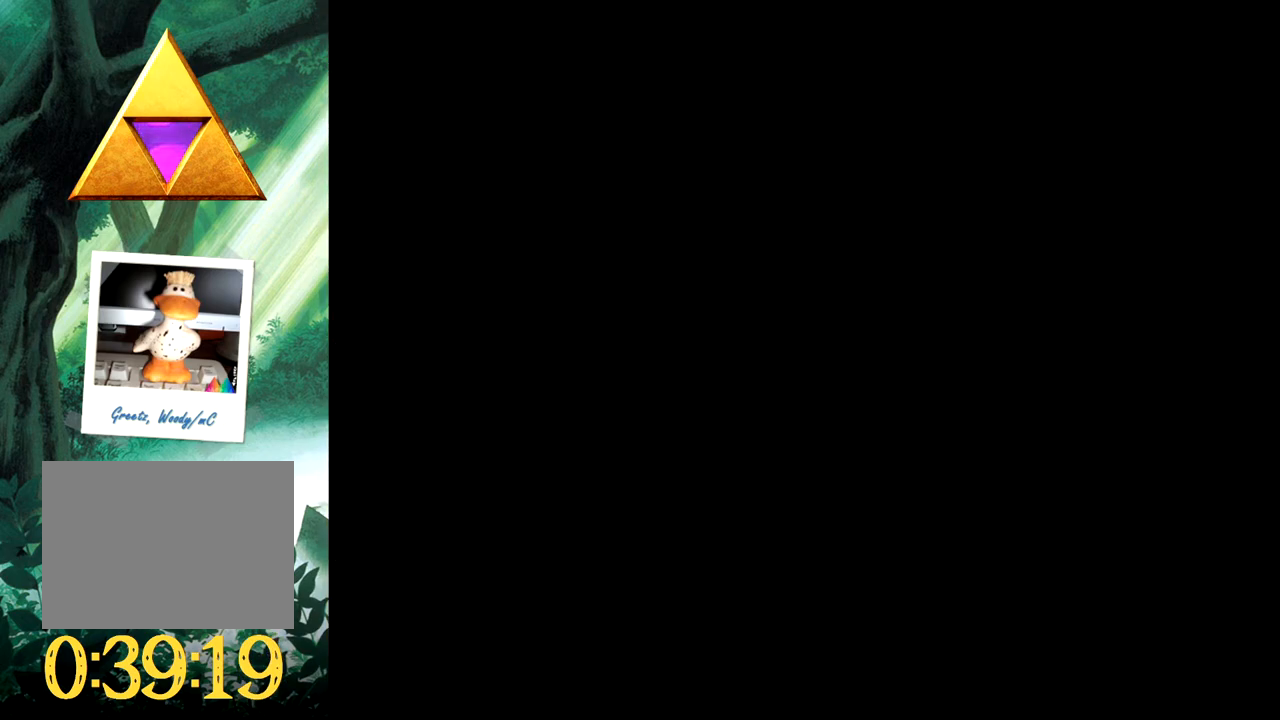
{"buttons": ["DPAD_UP", "DPAD_LEFT"], "events": [[33, "DPAD_UP", "down"], [133, "DPAD_LEFT", "down"]]}
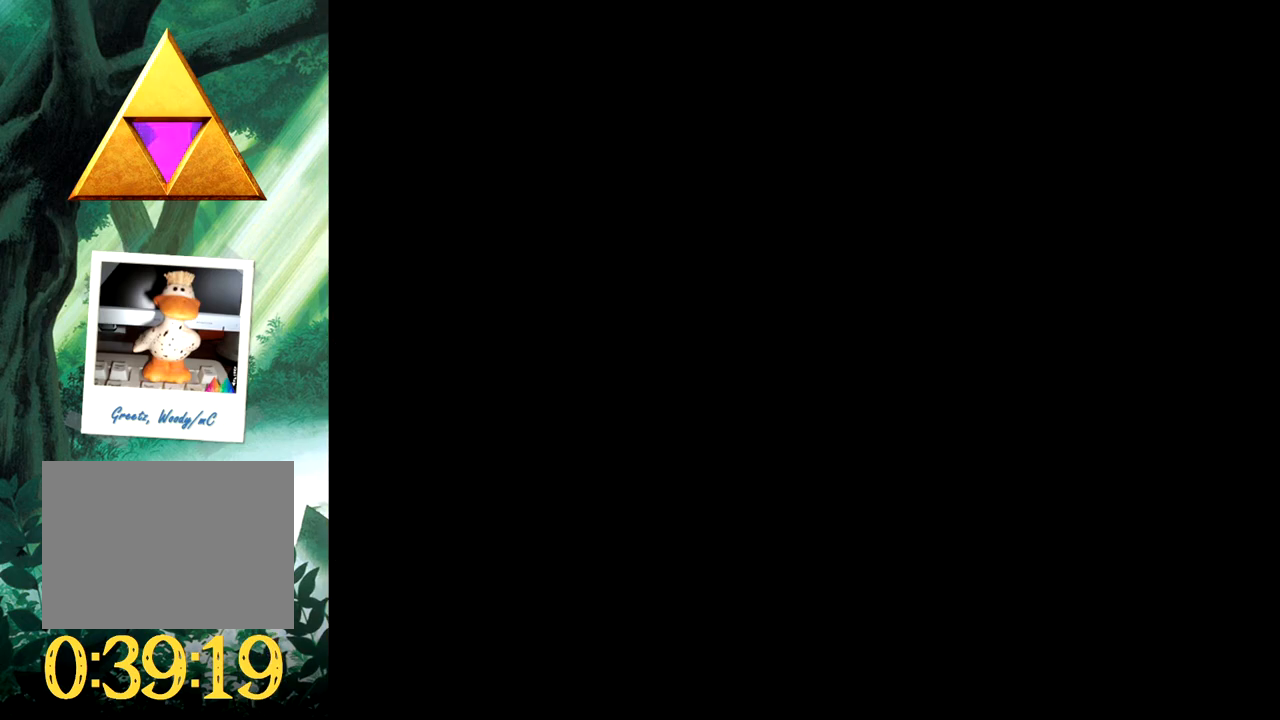
{"buttons": ["DPAD_UP", "DPAD_LEFT"], "events": []}
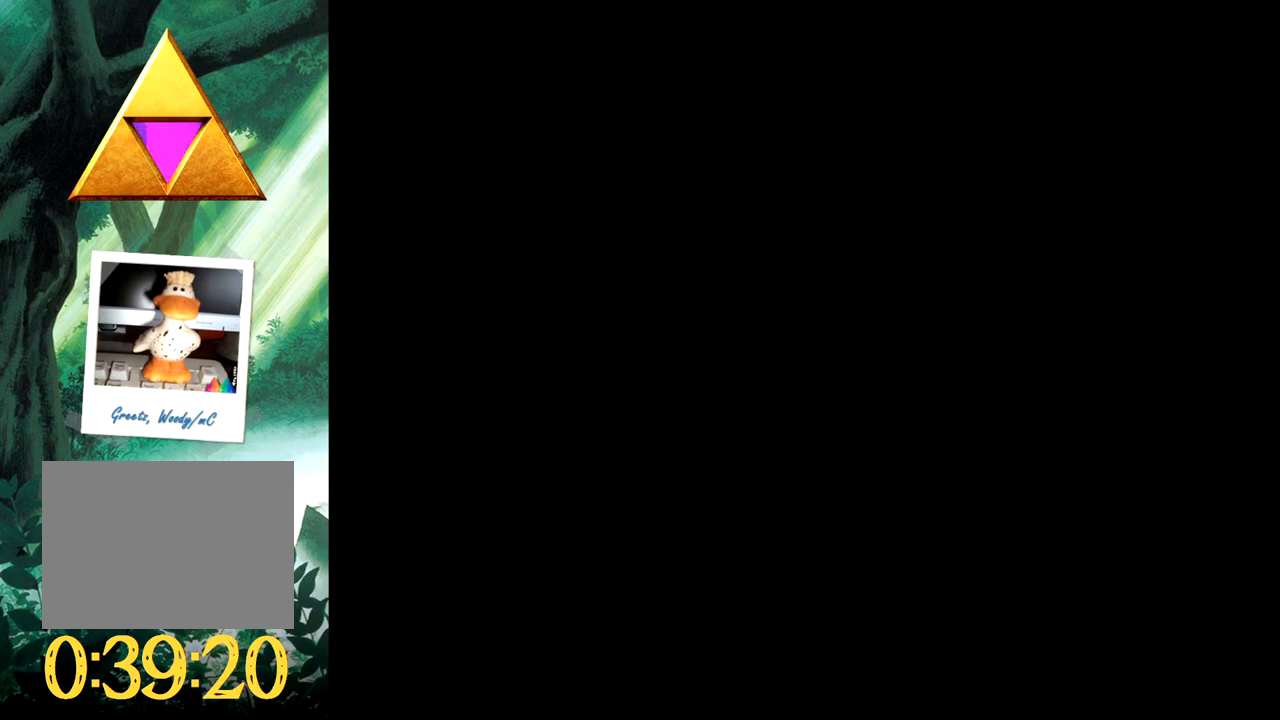
{"buttons": ["DPAD_UP", "DPAD_LEFT"], "events": []}
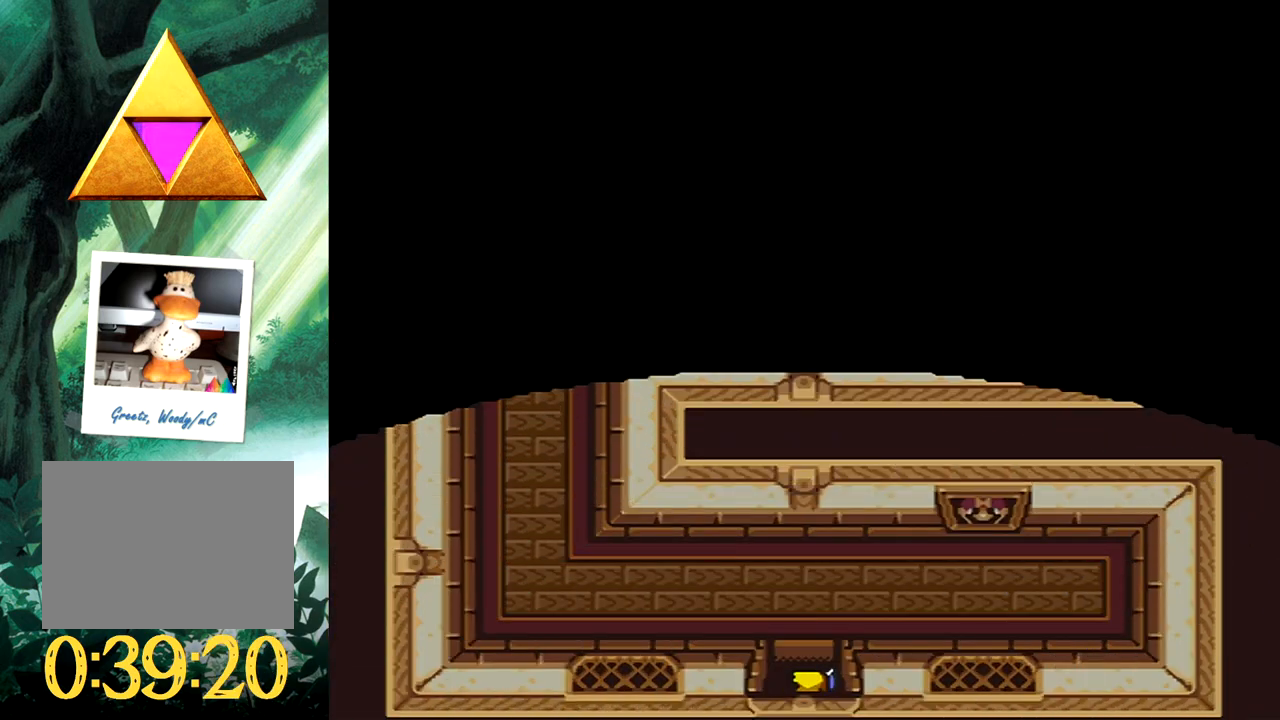
{"buttons": ["B"], "events": [[317, "DPAD_UP", "up"], [450, "B", "down"], [483, "DPAD_LEFT", "up"]]}
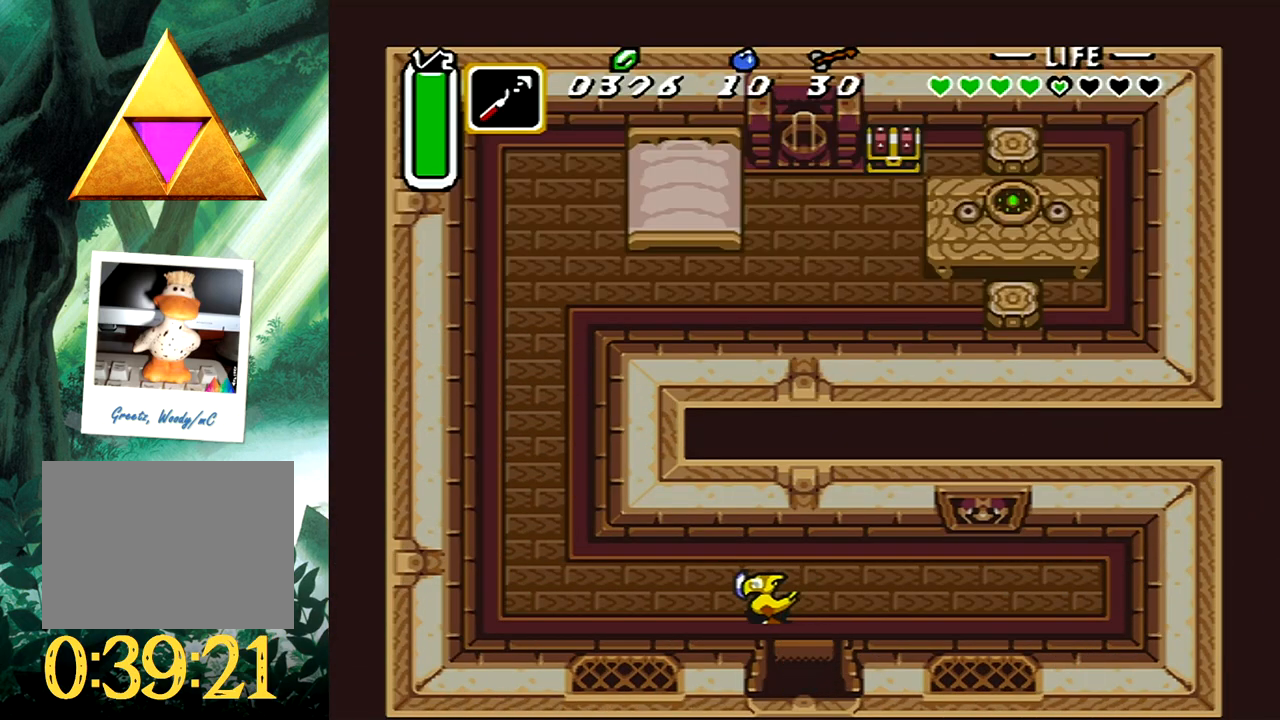
{"buttons": ["B"], "events": []}
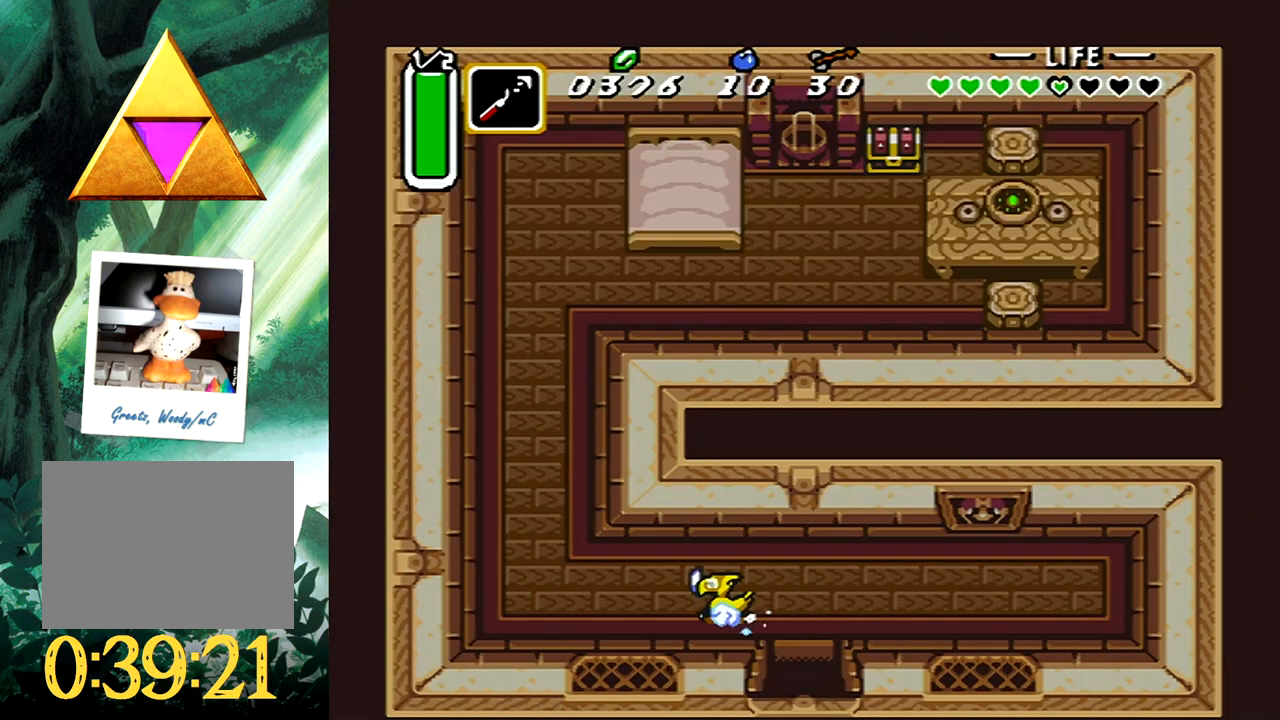
{"buttons": ["B"], "events": [[133, "B", "up"], [167, "DPAD_UP", "down"], [217, "DPAD_LEFT", "down"], [233, "B", "down"], [267, "DPAD_LEFT", "up"], [267, "DPAD_UP", "up"]]}
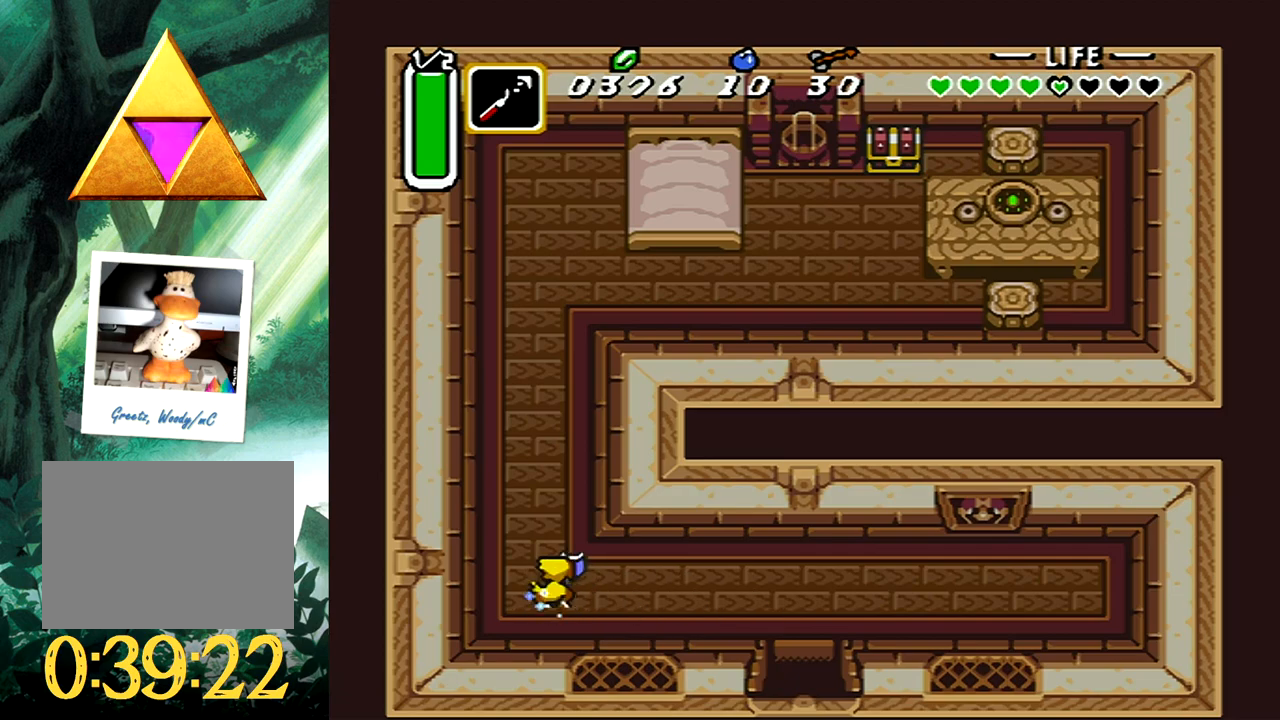
{"buttons": [], "events": [[317, "B", "up"]]}
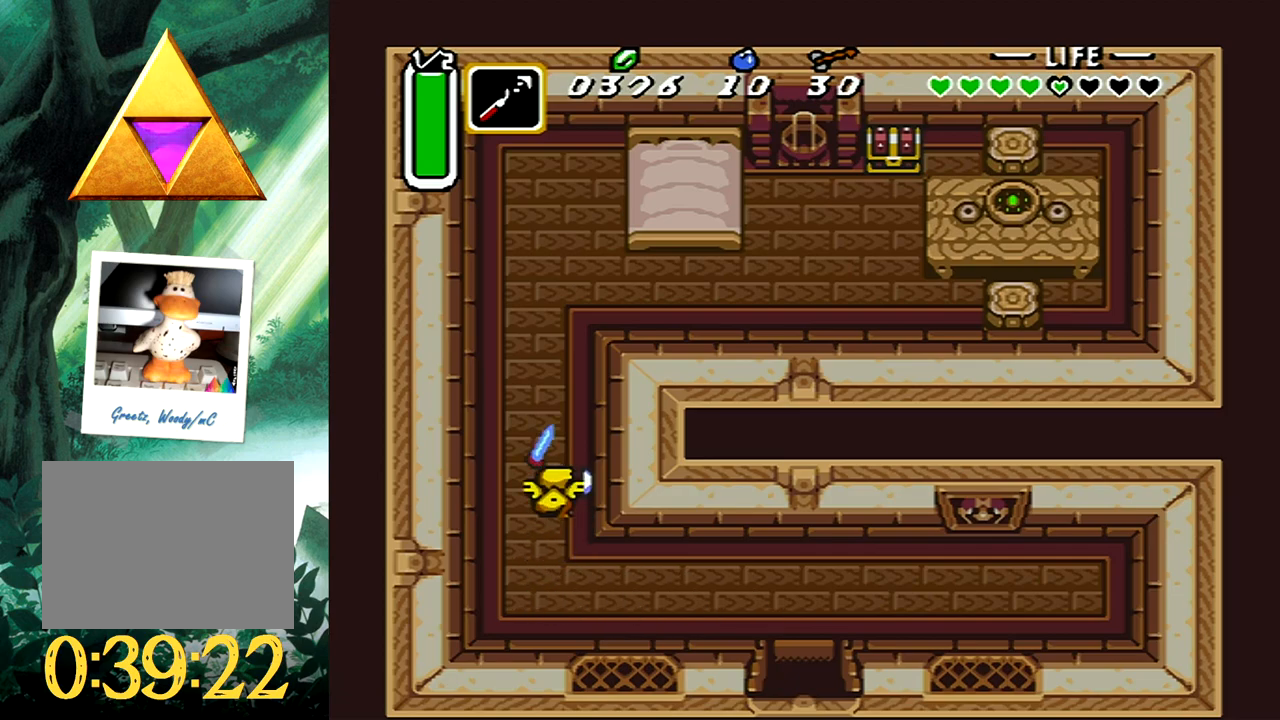
{"buttons": ["DPAD_RIGHT"], "events": [[100, "DPAD_RIGHT", "down"]]}
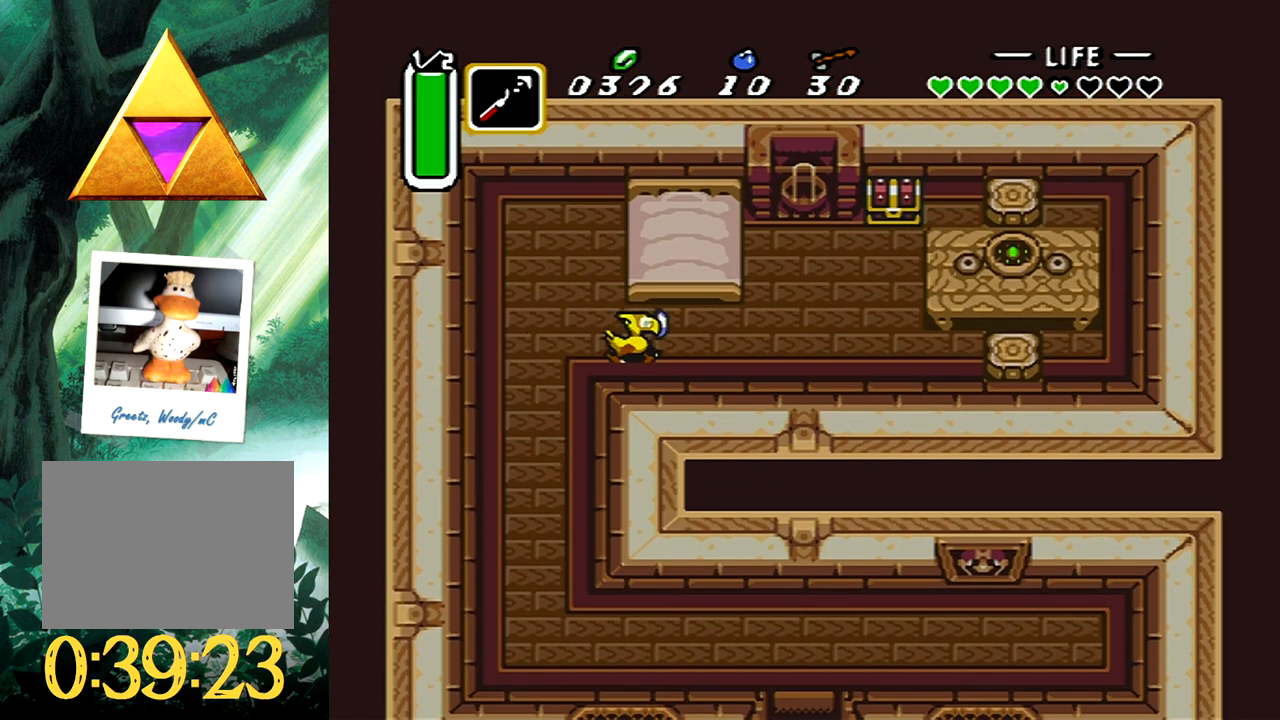
{"buttons": ["DPAD_UP", "DPAD_RIGHT"], "events": [[100, "DPAD_UP", "down"]]}
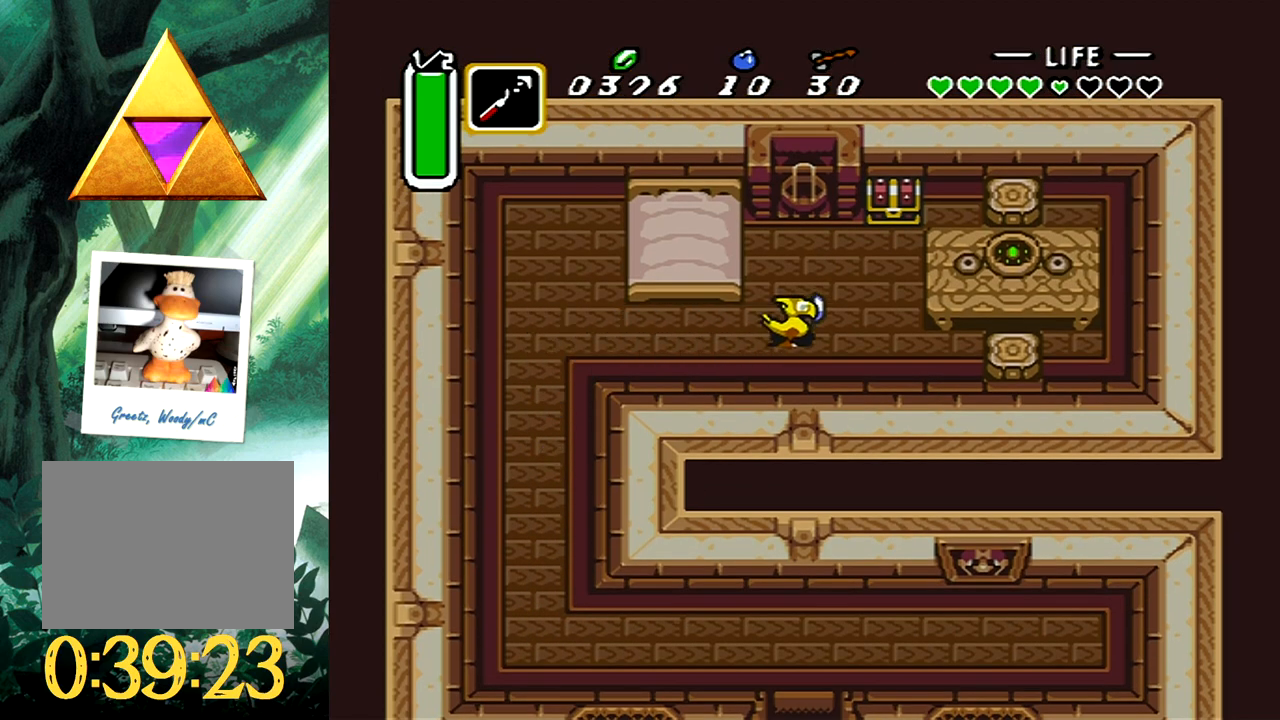
{"buttons": ["B"], "events": [[317, "DPAD_RIGHT", "up"], [350, "B", "down"], [383, "DPAD_UP", "up"]]}
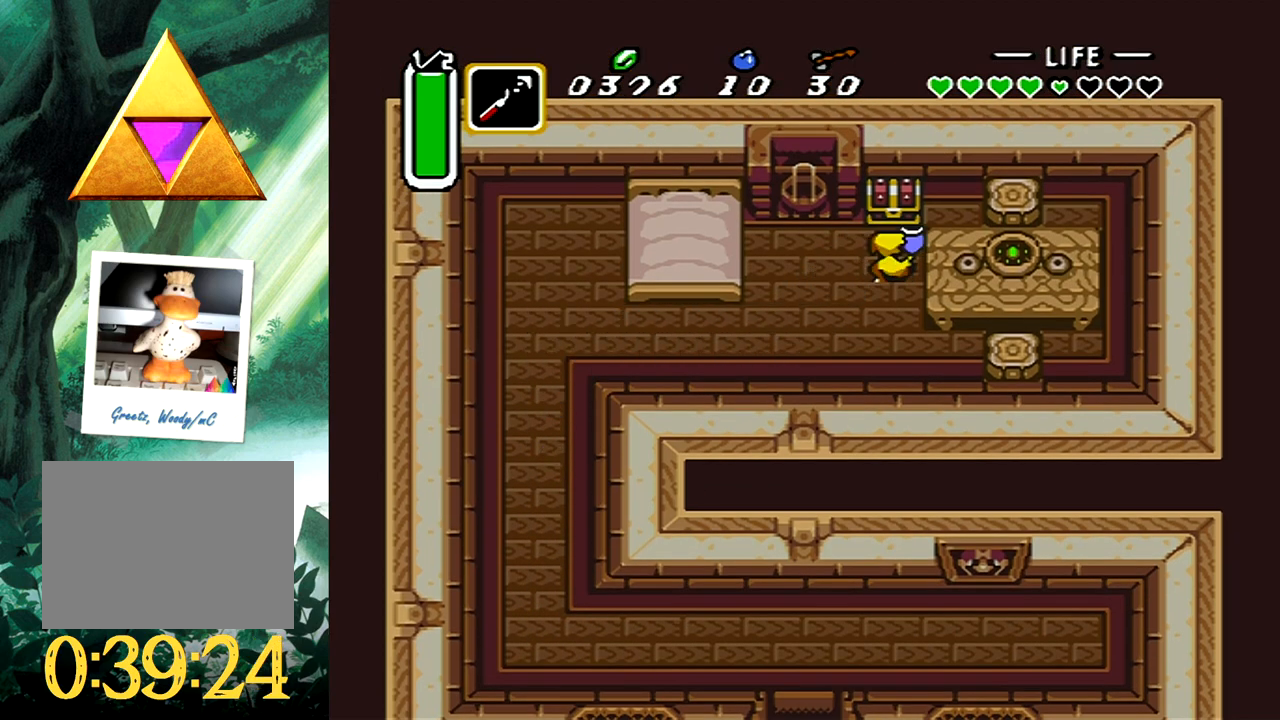
{"buttons": ["DPAD_LEFT"], "events": [[33, "B", "up"], [400, "DPAD_LEFT", "down"]]}
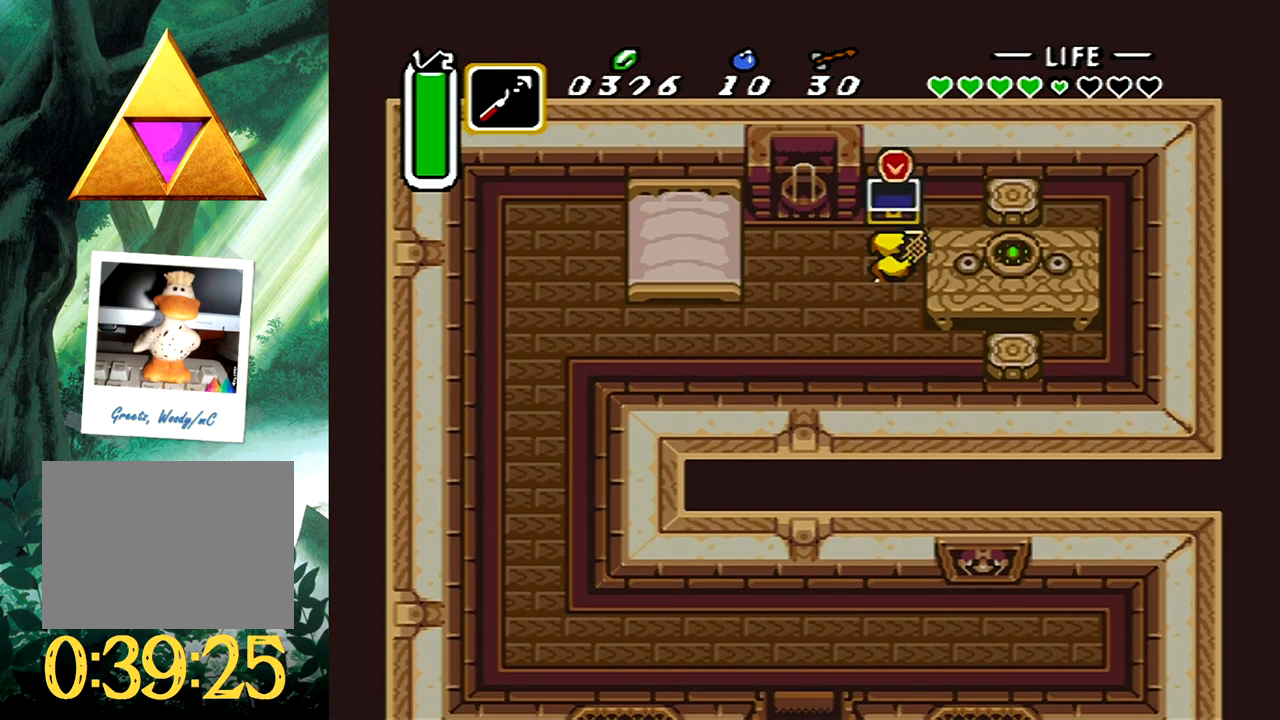
{"buttons": ["DPAD_LEFT"], "events": []}
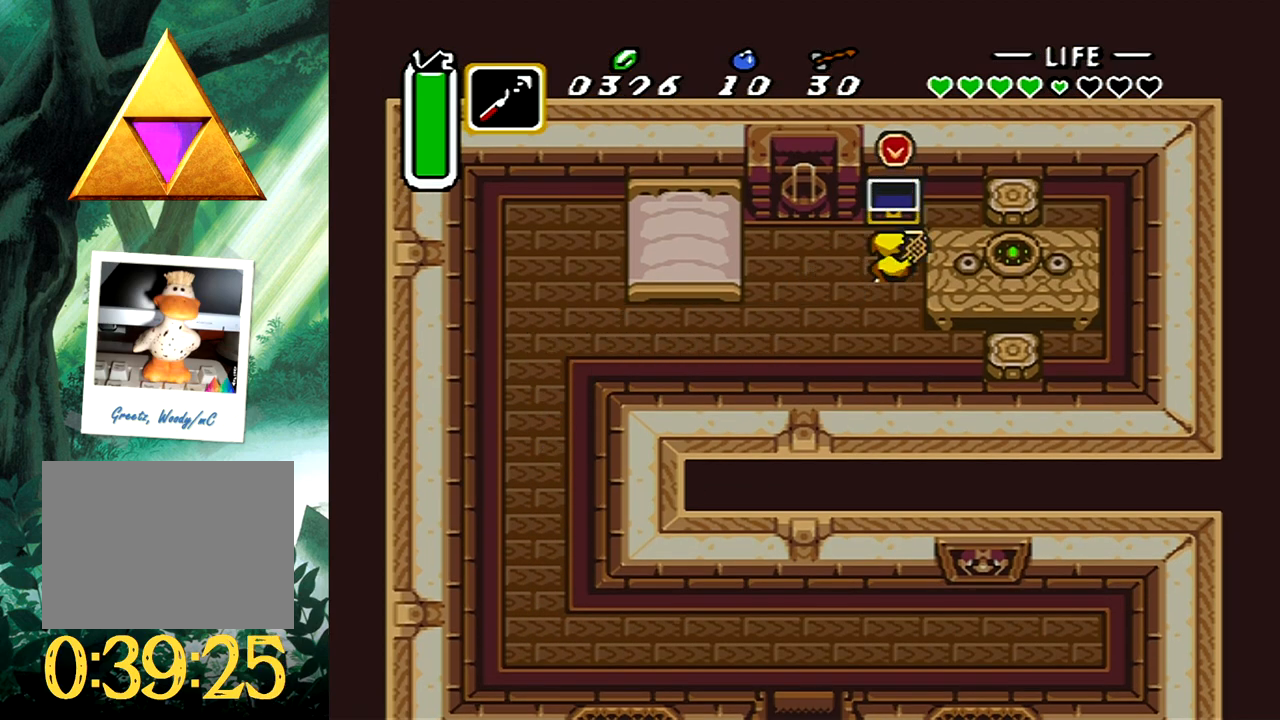
{"buttons": ["DPAD_DOWN", "DPAD_LEFT"], "events": [[250, "DPAD_DOWN", "down"]]}
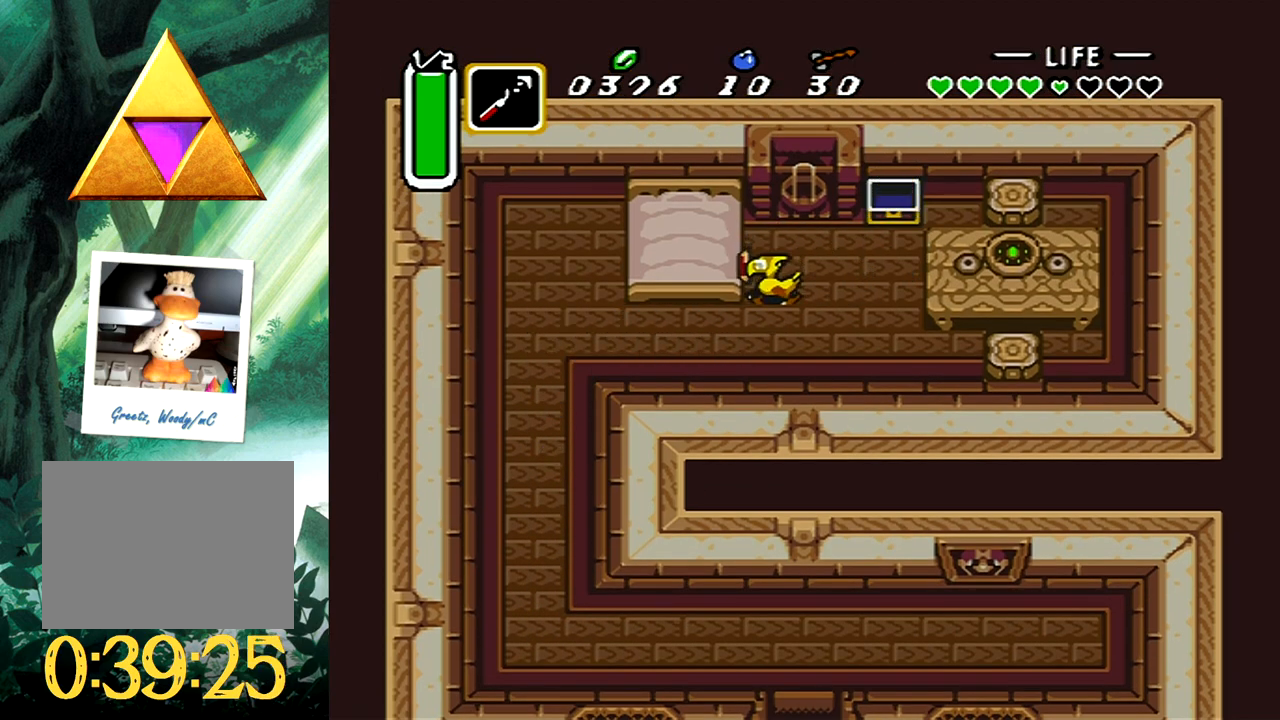
{"buttons": ["DPAD_DOWN", "DPAD_LEFT"], "events": [[133, "DPAD_DOWN", "up"], [367, "DPAD_DOWN", "down"]]}
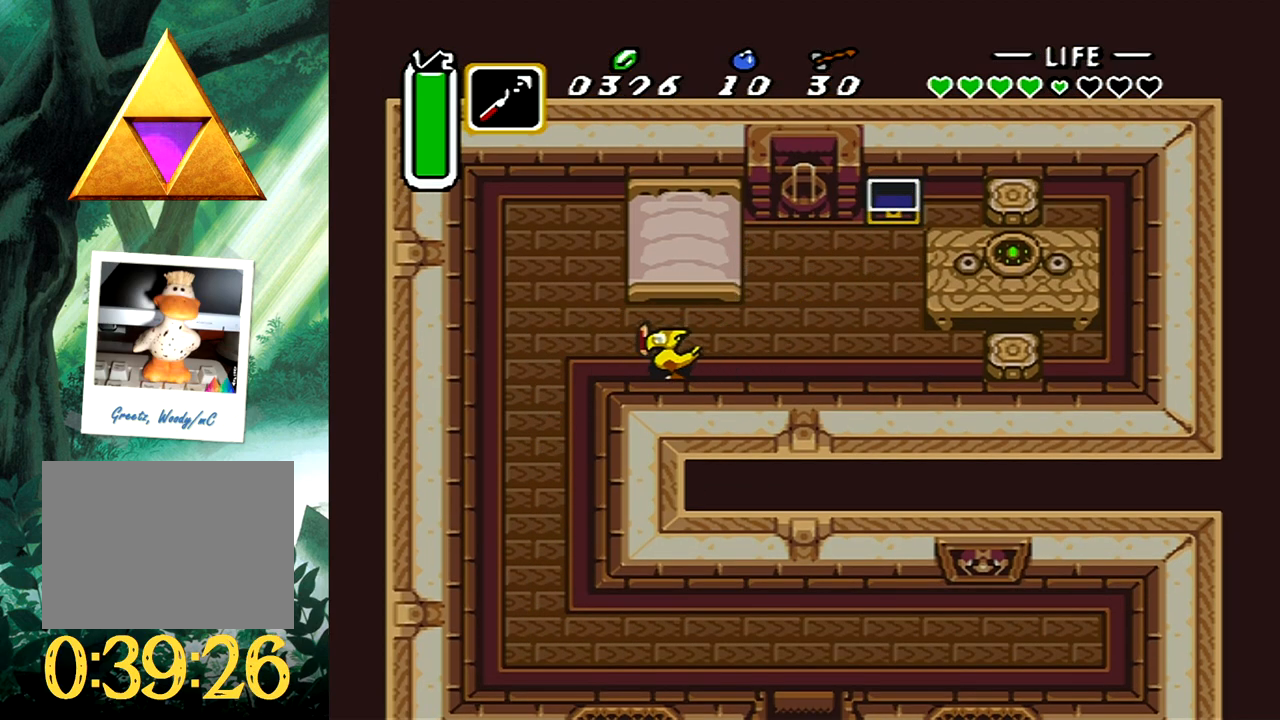
{"buttons": ["DPAD_DOWN"], "events": [[117, "DPAD_LEFT", "up"]]}
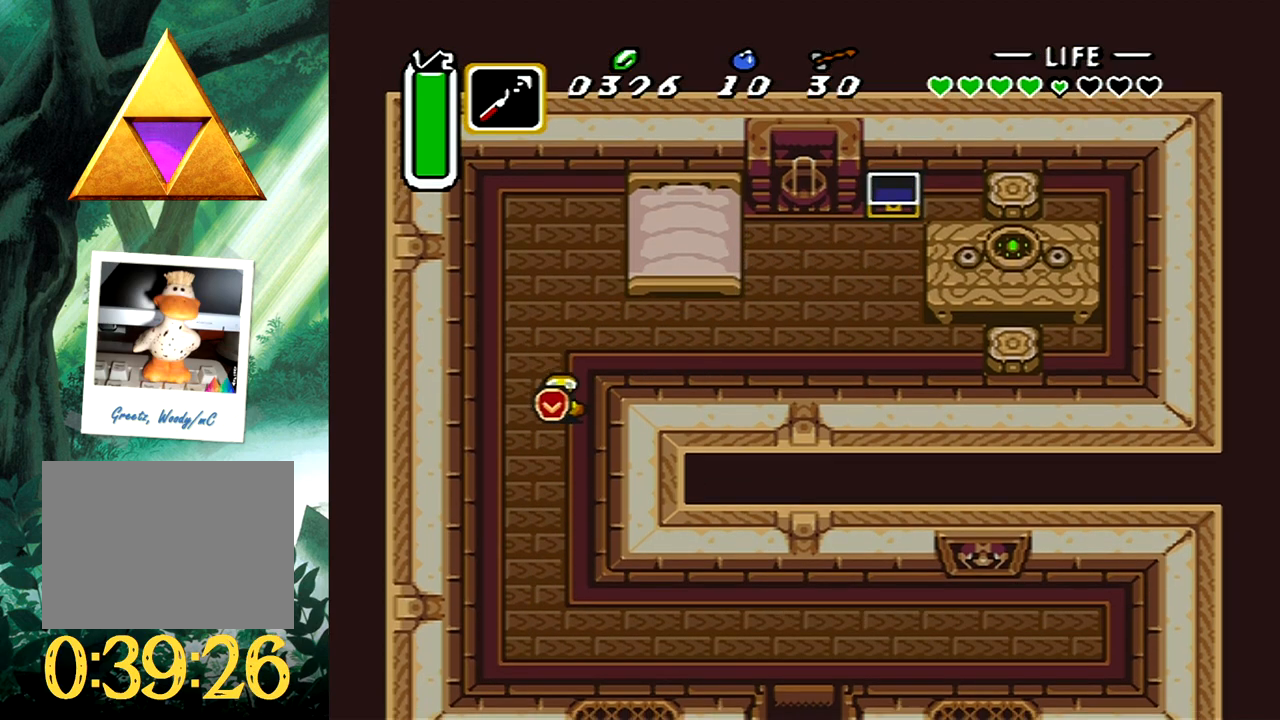
{"buttons": ["DPAD_DOWN", "DPAD_RIGHT"], "events": [[50, "DPAD_RIGHT", "down"]]}
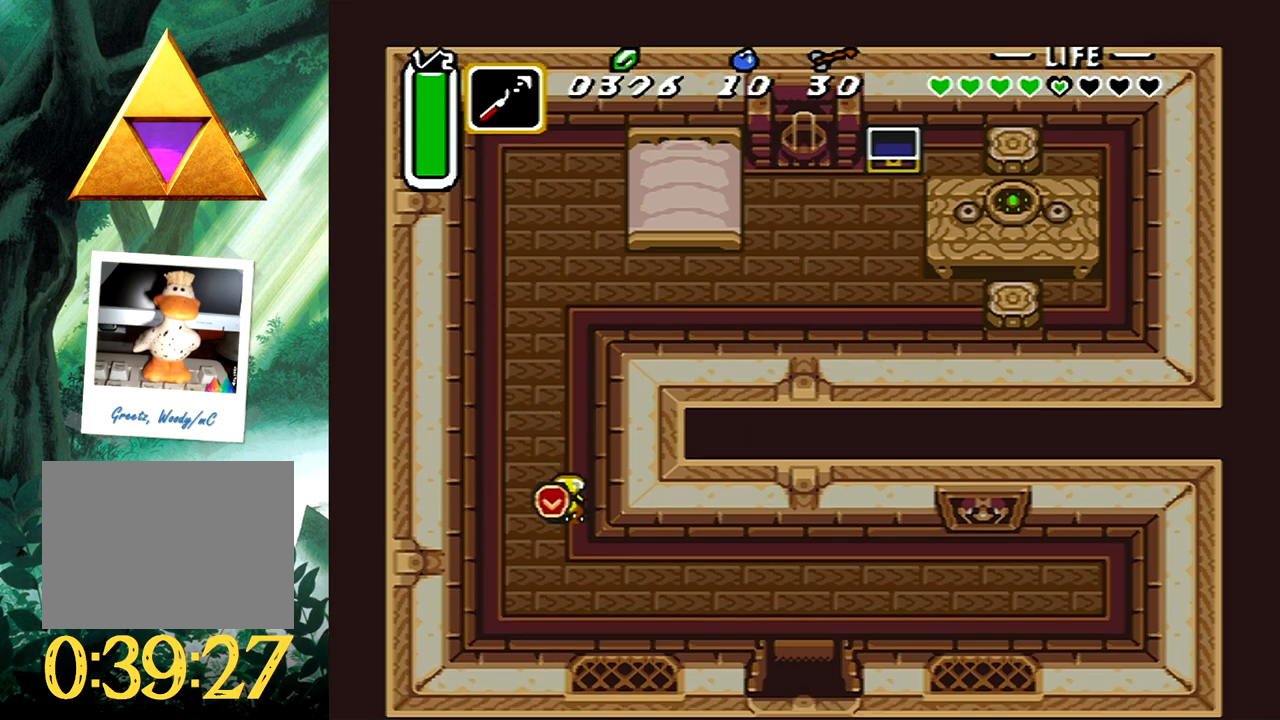
{"buttons": ["DPAD_DOWN", "DPAD_RIGHT"], "events": [[83, "DPAD_DOWN", "up"], [500, "DPAD_DOWN", "down"]]}
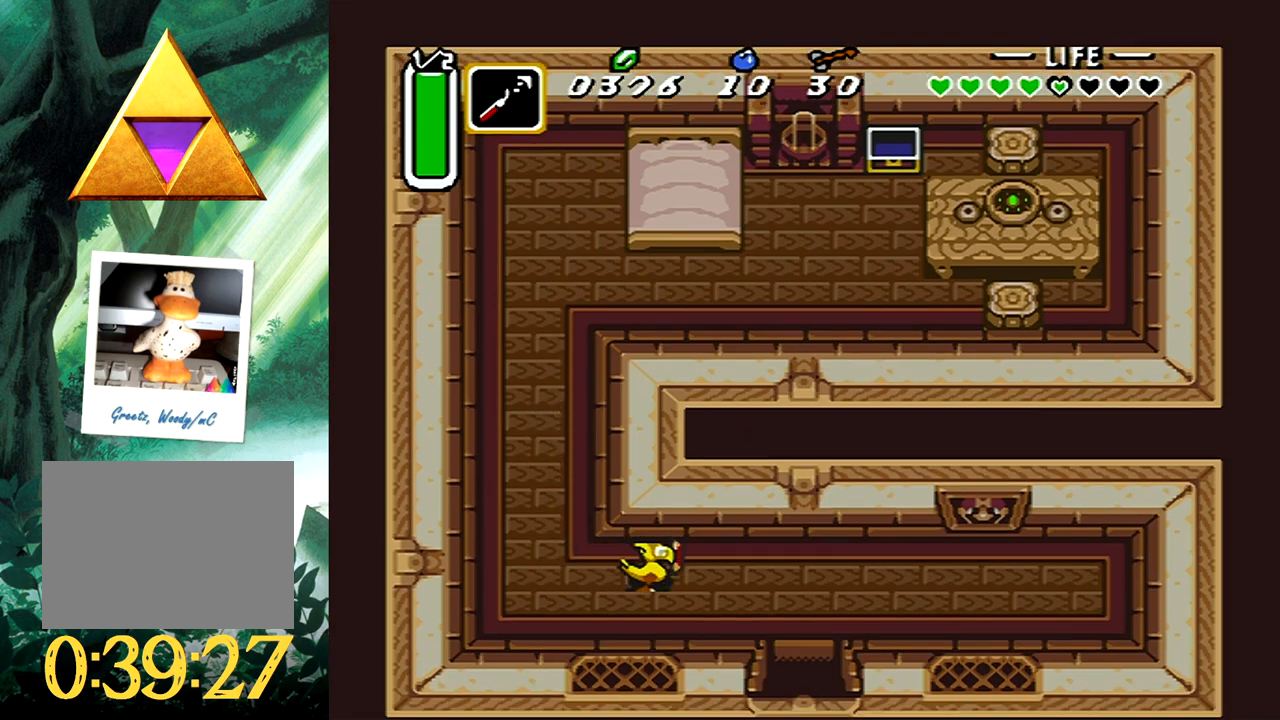
{"buttons": ["DPAD_DOWN"], "events": [[467, "DPAD_RIGHT", "up"]]}
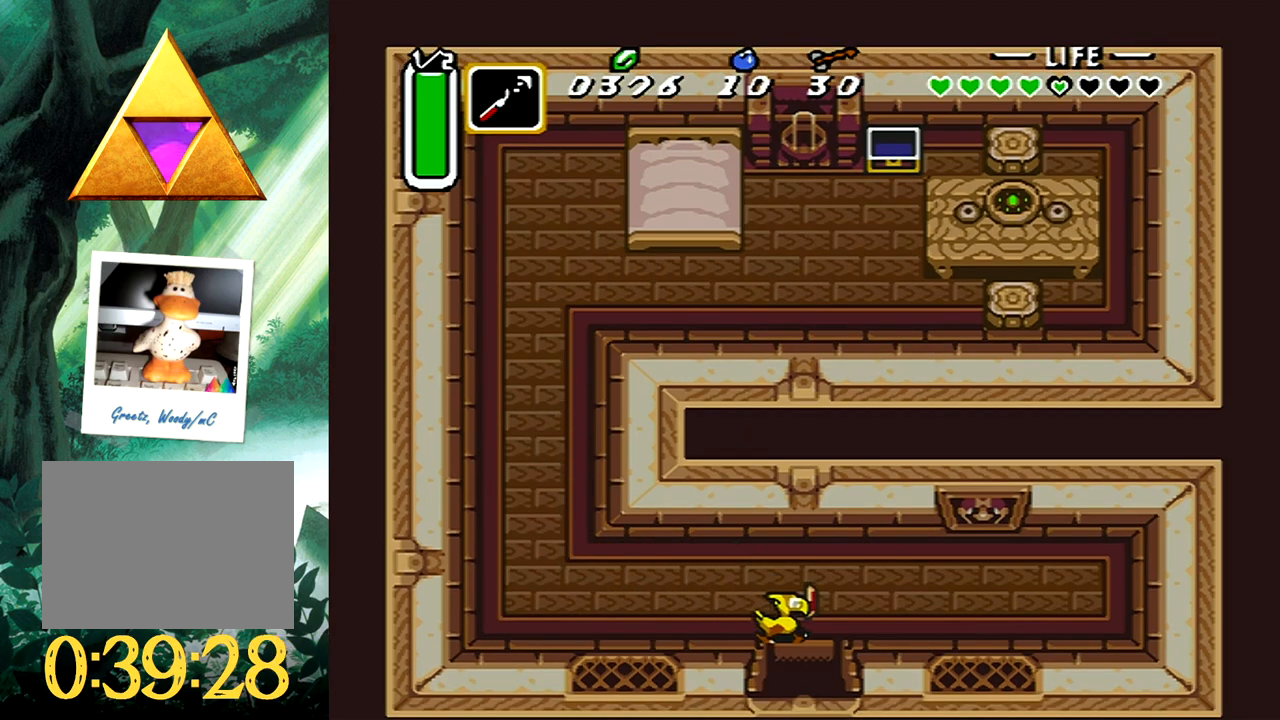
{"buttons": ["DPAD_DOWN"], "events": []}
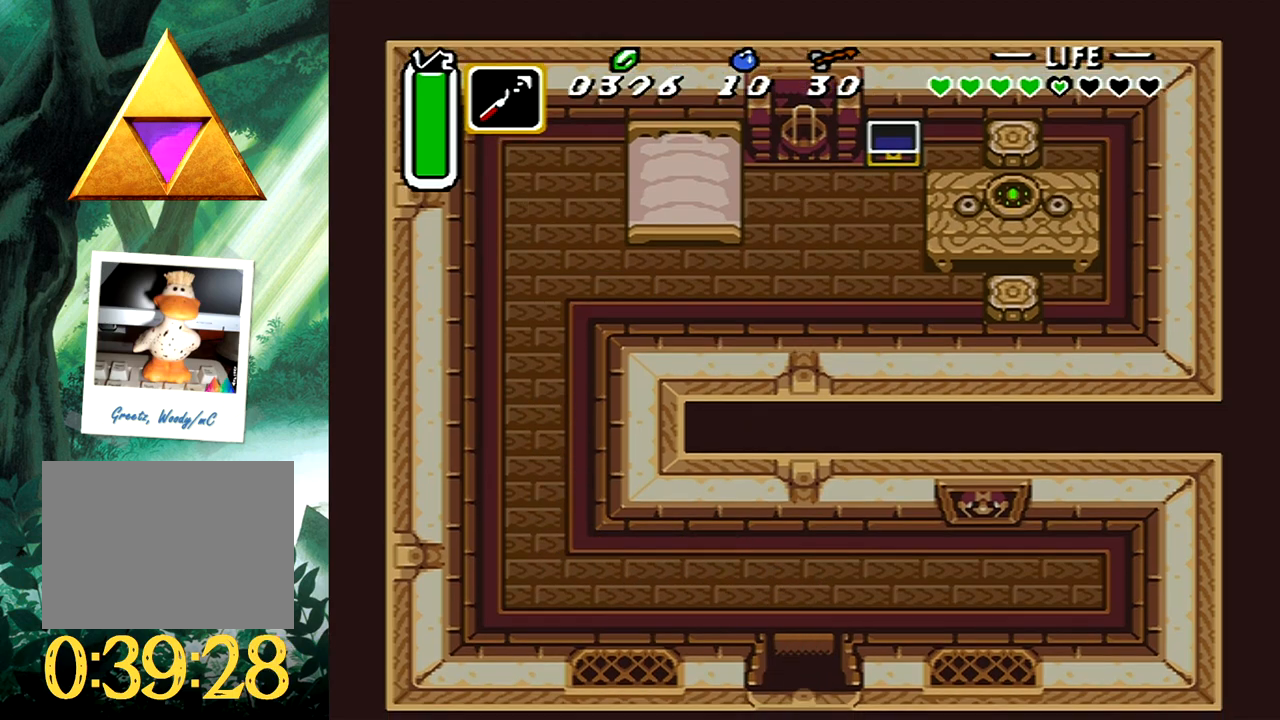
{"buttons": [], "events": [[267, "DPAD_DOWN", "up"]]}
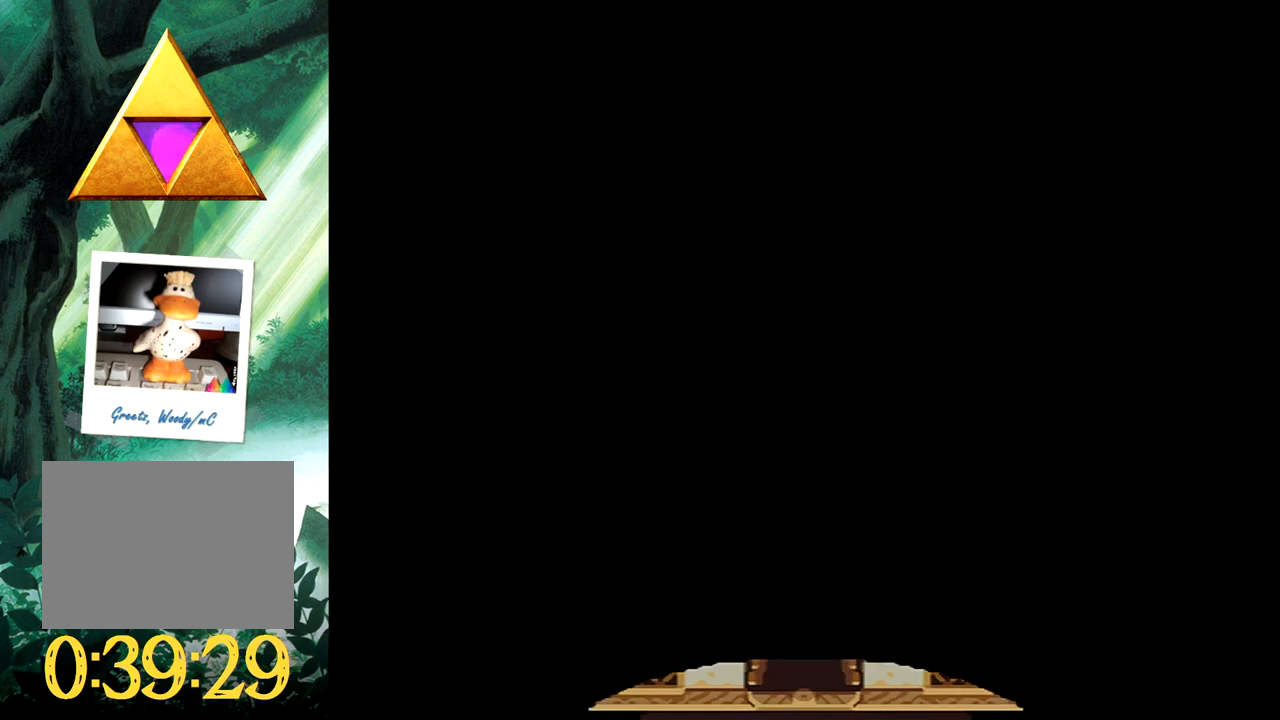
{"buttons": [], "events": []}
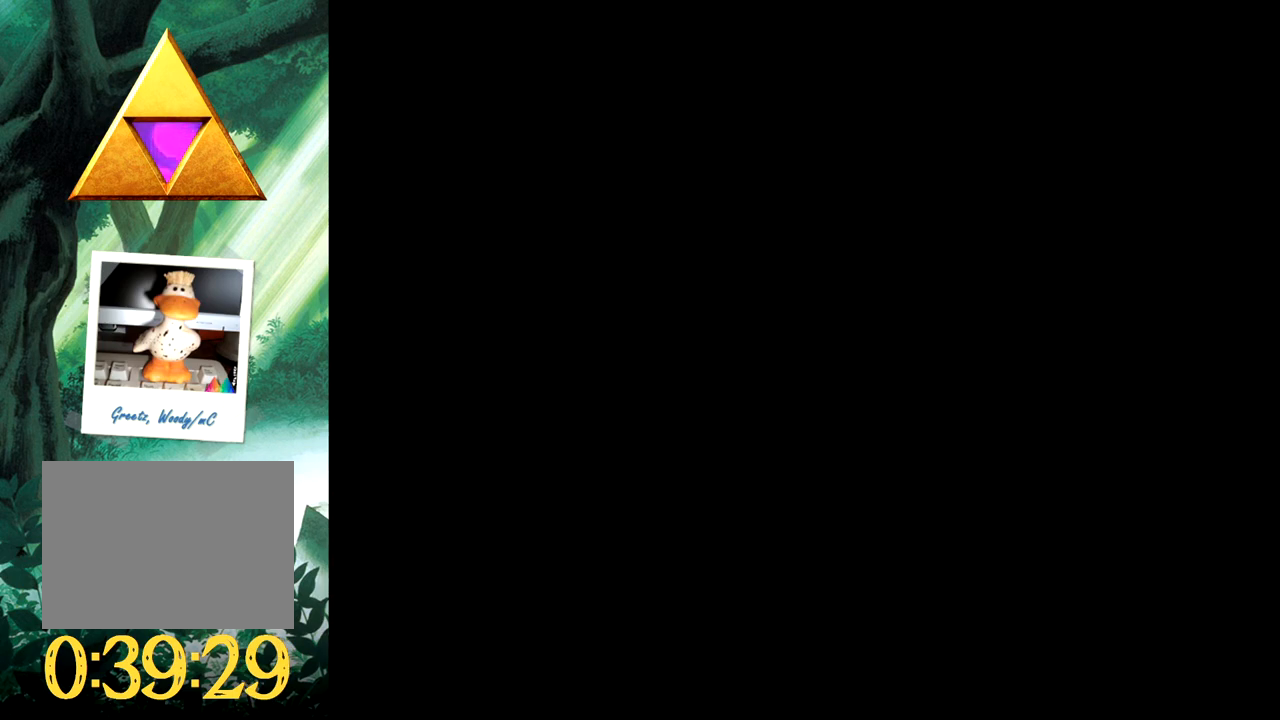
{"buttons": [], "events": []}
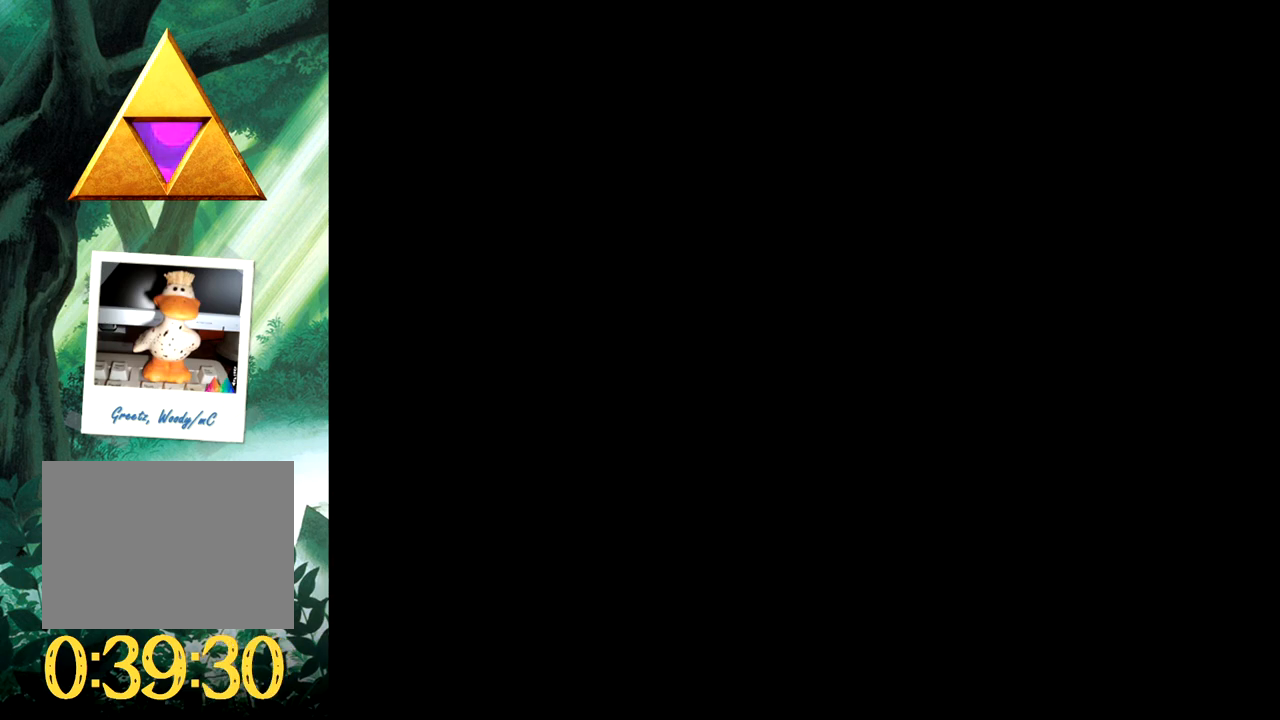
{"buttons": [], "events": []}